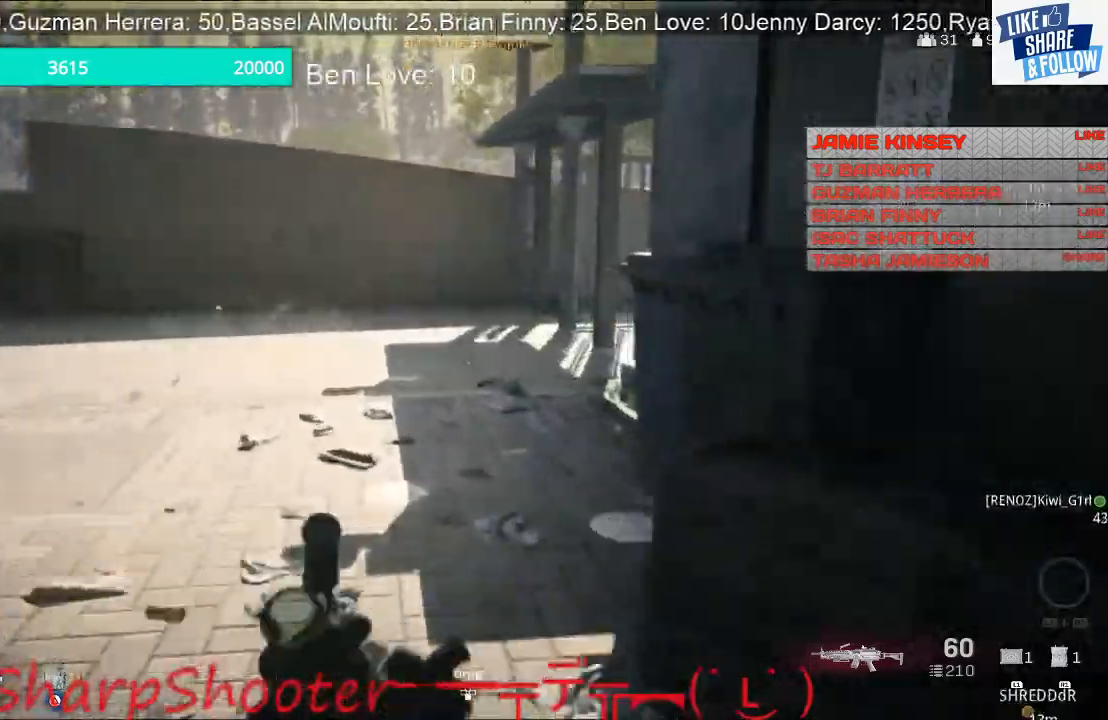
Gameplay with a controller (PlayStation layout); each line is a JSON object with the inputs held at the frame after it. "events" lists button and stick changes between this image and that frame as [ms after this image, input, new state], when the widget could be followed in between. Not read: R1.
{"buttons": [], "left_stick": "up", "right_stick": "right", "events": [[367, "right_stick", "right"]]}
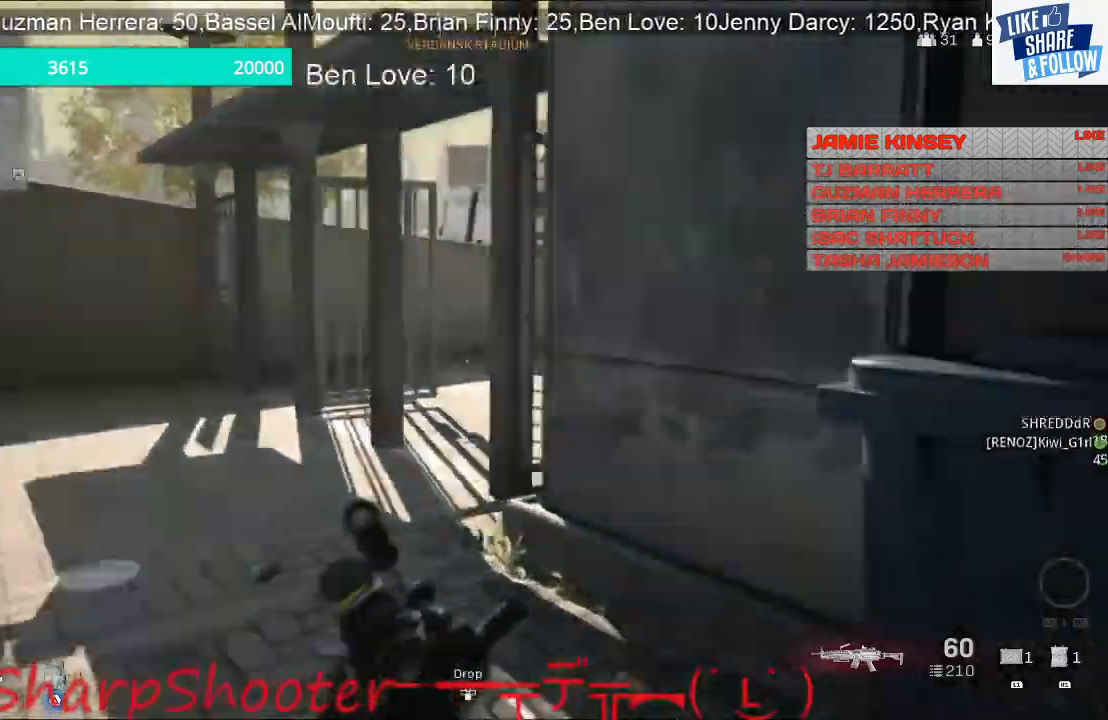
{"buttons": [], "left_stick": "up", "right_stick": "center", "events": [[500, "right_stick", "center"]]}
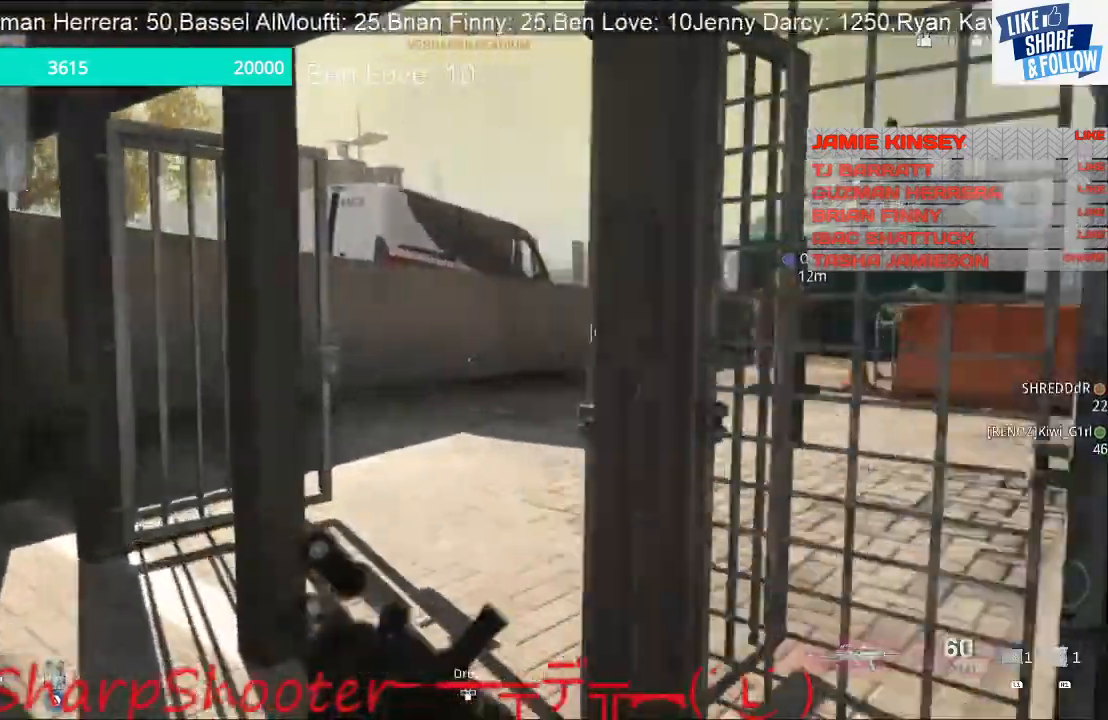
{"buttons": [], "left_stick": "up", "right_stick": "center", "events": [[67, "right_stick", "right"], [400, "right_stick", "center"]]}
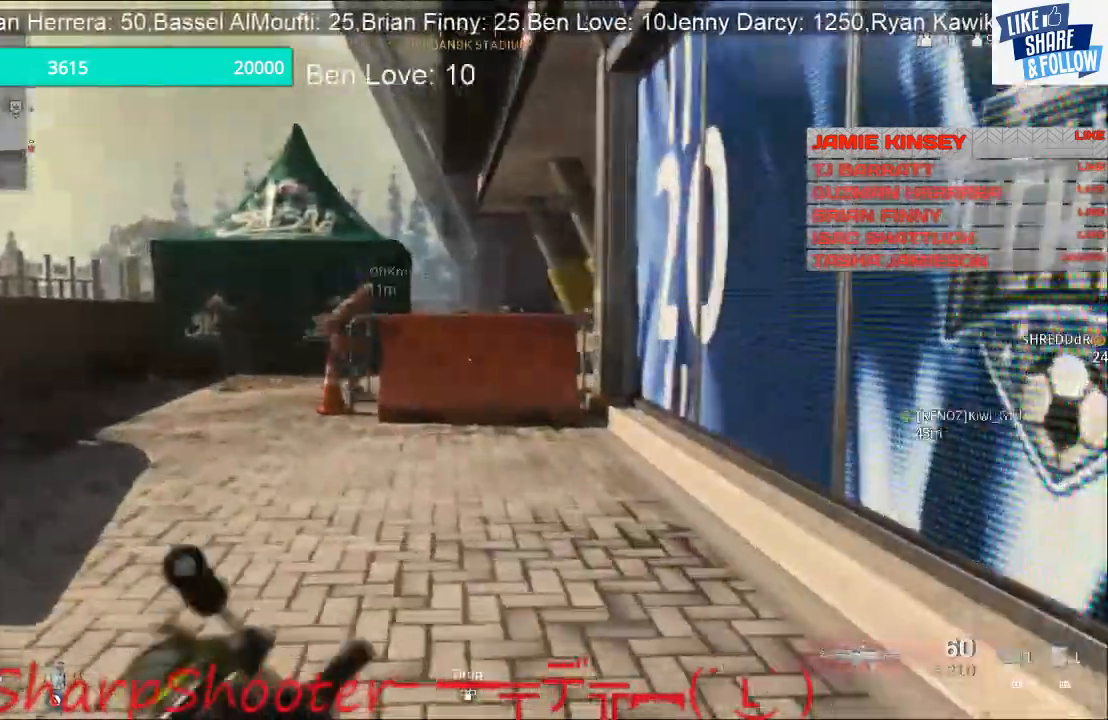
{"buttons": [], "left_stick": "up", "right_stick": "center", "events": []}
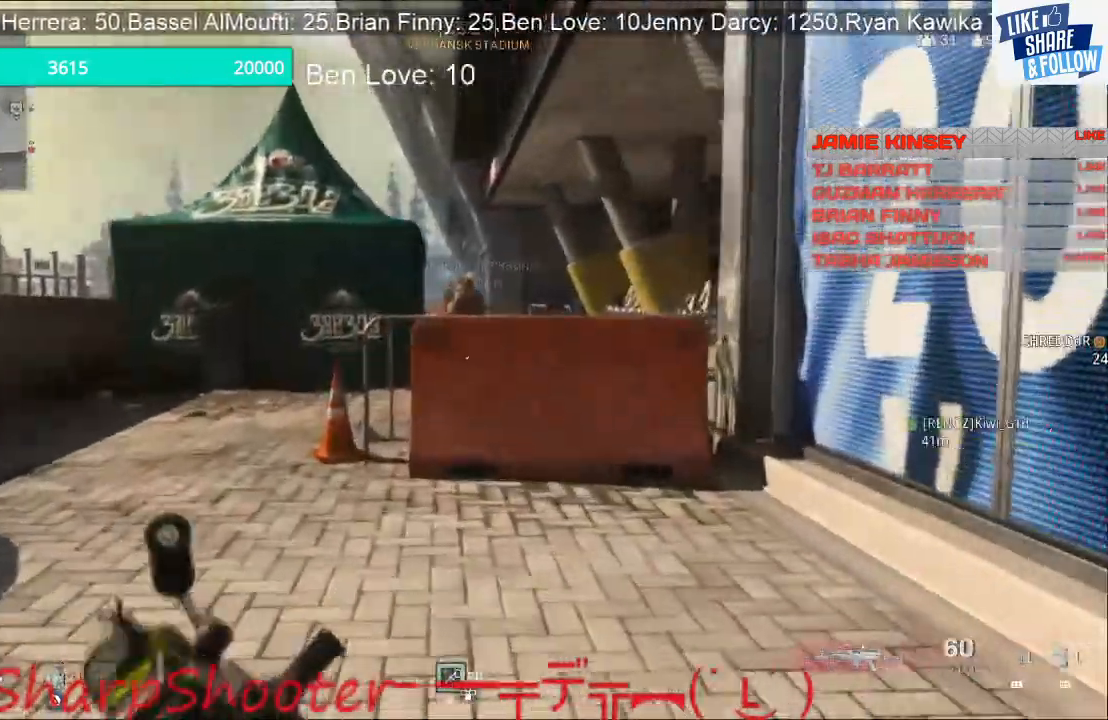
{"buttons": [], "left_stick": "up", "right_stick": "center", "events": []}
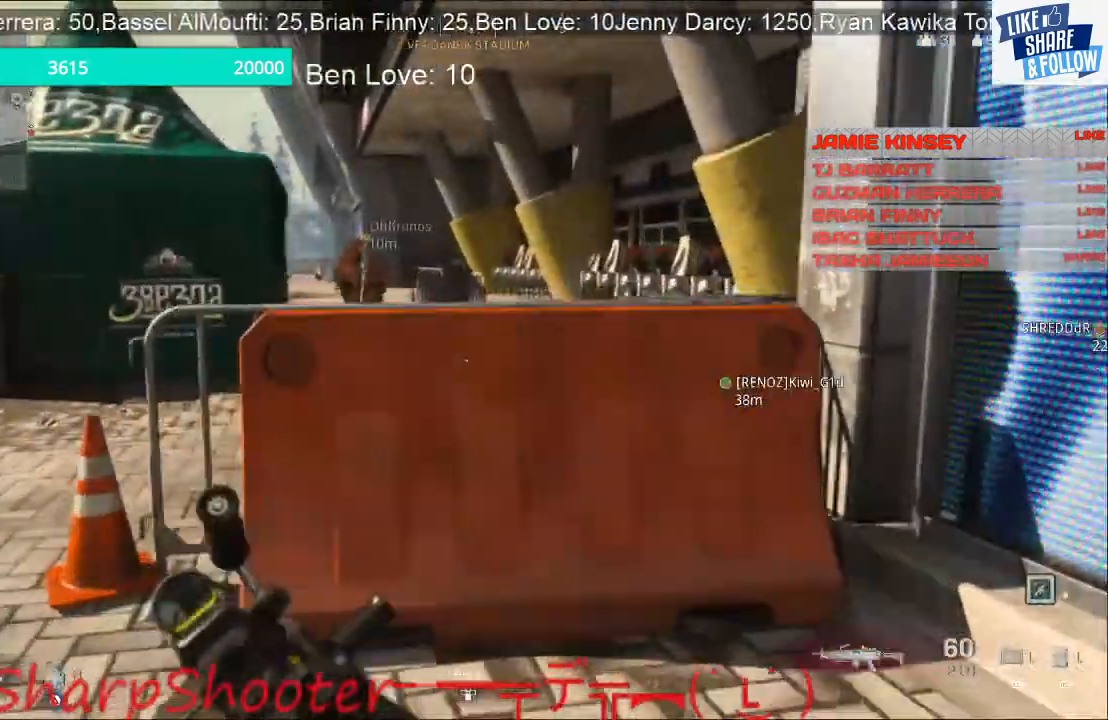
{"buttons": [], "left_stick": "center", "right_stick": "center", "events": [[300, "CROSS", "down"], [433, "left_stick", "center"], [500, "CROSS", "up"]]}
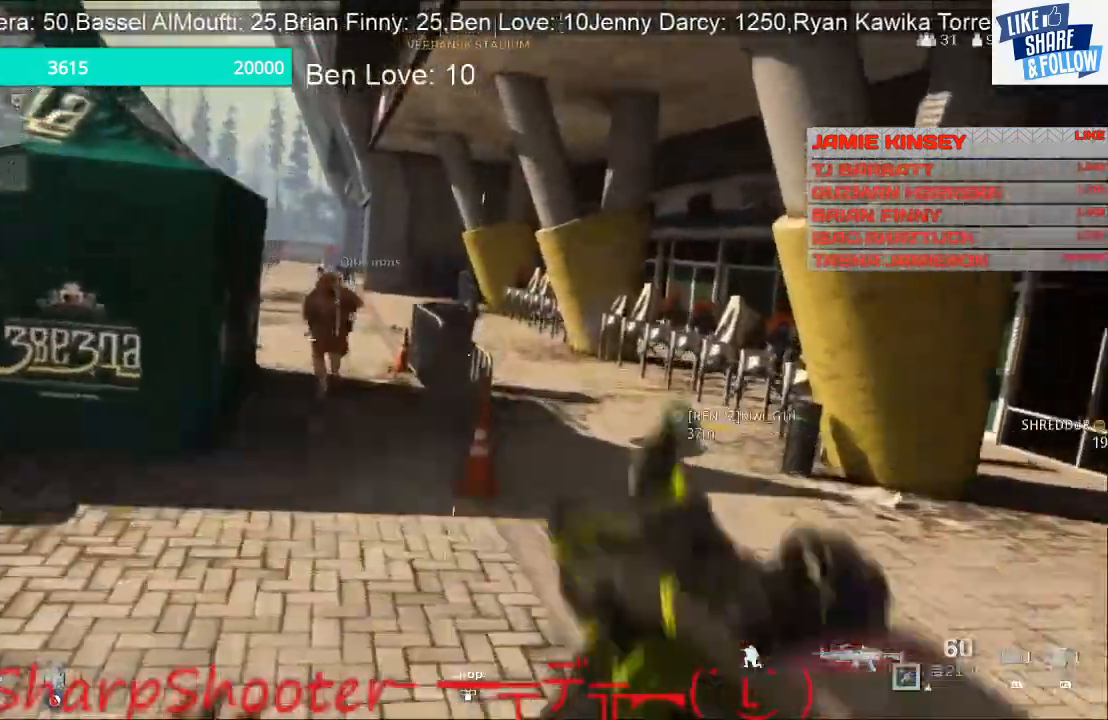
{"buttons": [], "left_stick": "up", "right_stick": "right", "events": [[133, "left_stick", "up"], [133, "right_stick", "right"]]}
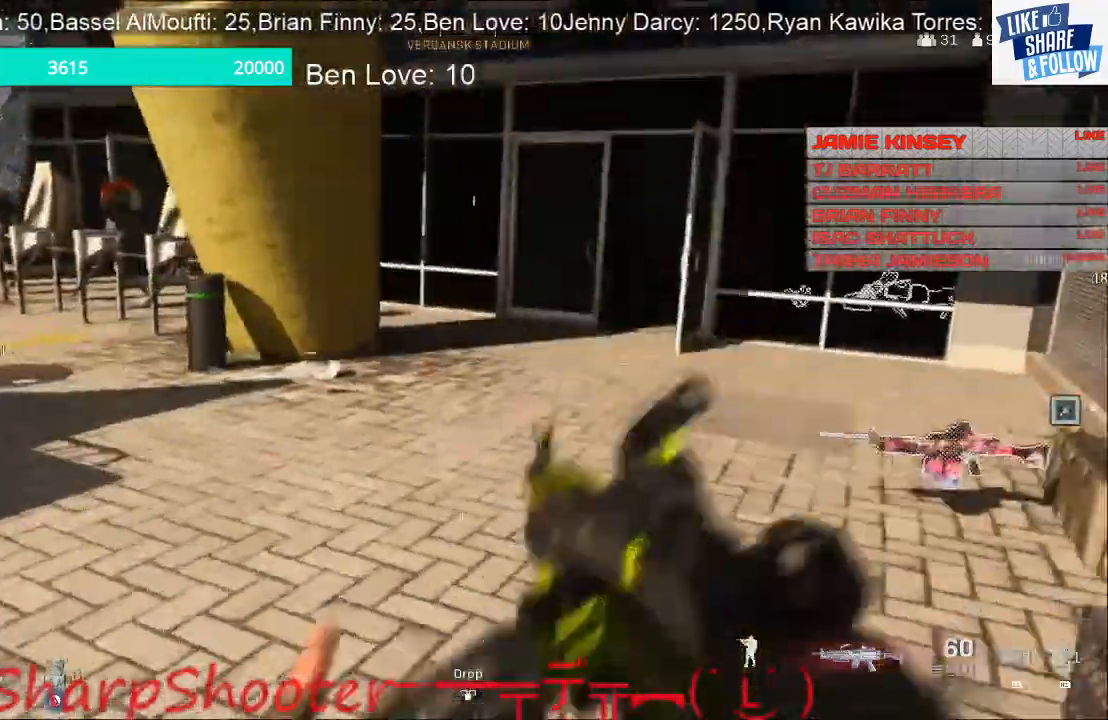
{"buttons": [], "left_stick": "up", "right_stick": "center", "events": [[67, "right_stick", "left"], [467, "right_stick", "center"]]}
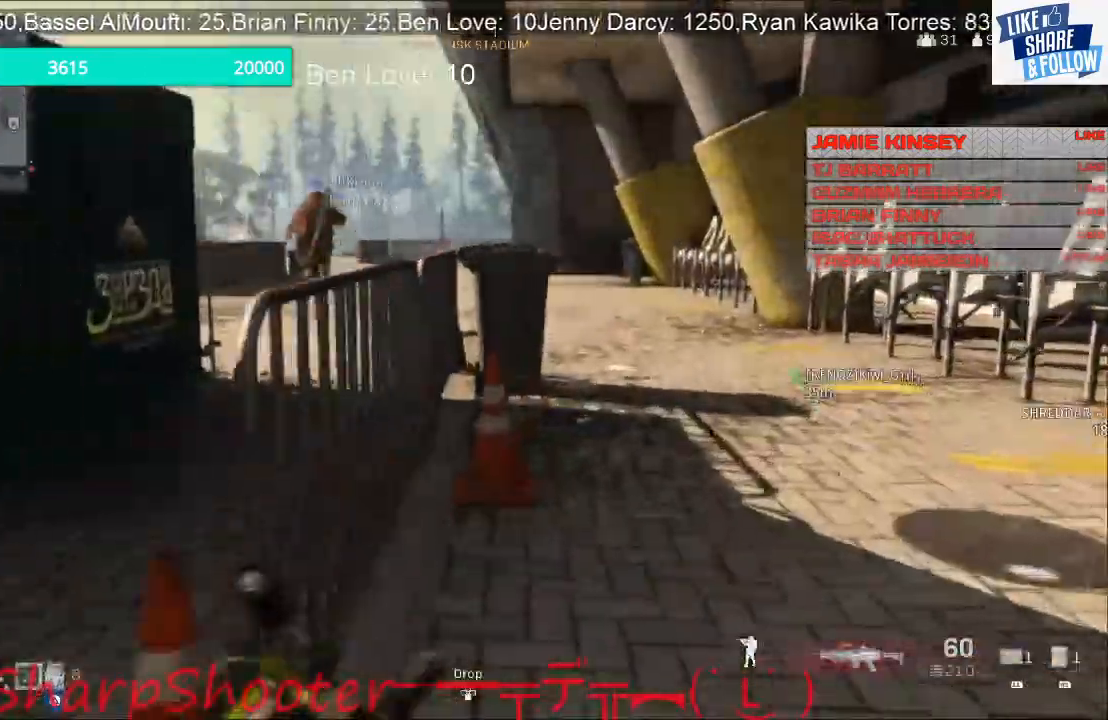
{"buttons": [], "left_stick": "up", "right_stick": "center", "events": []}
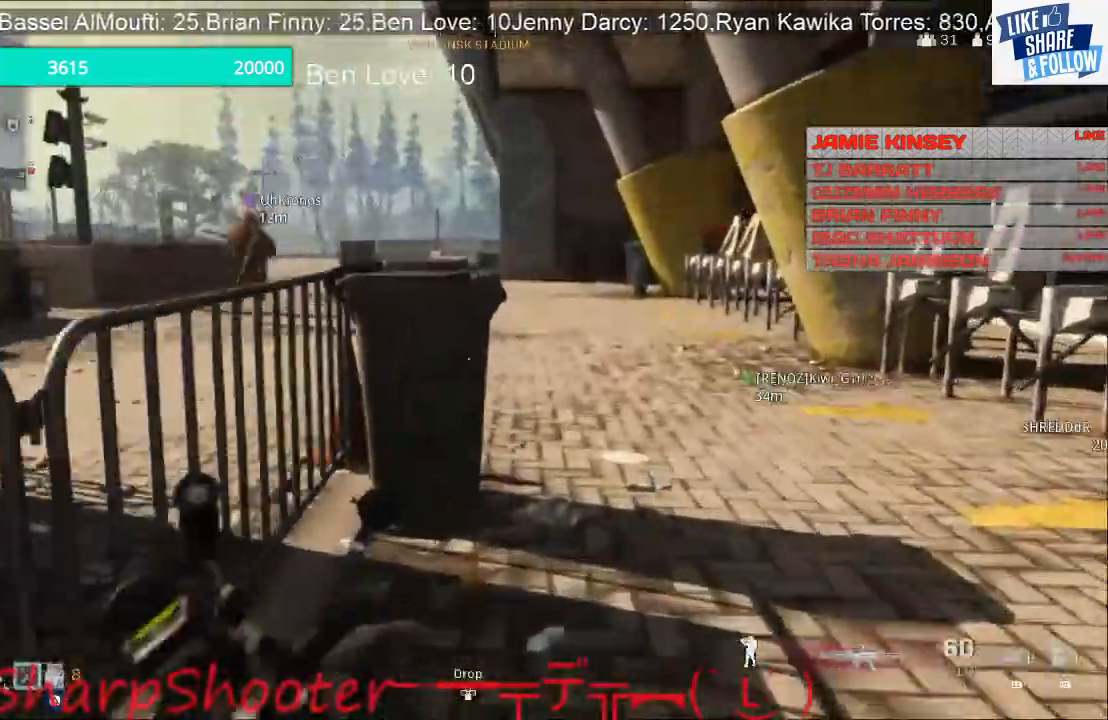
{"buttons": [], "left_stick": "up", "right_stick": "center", "events": []}
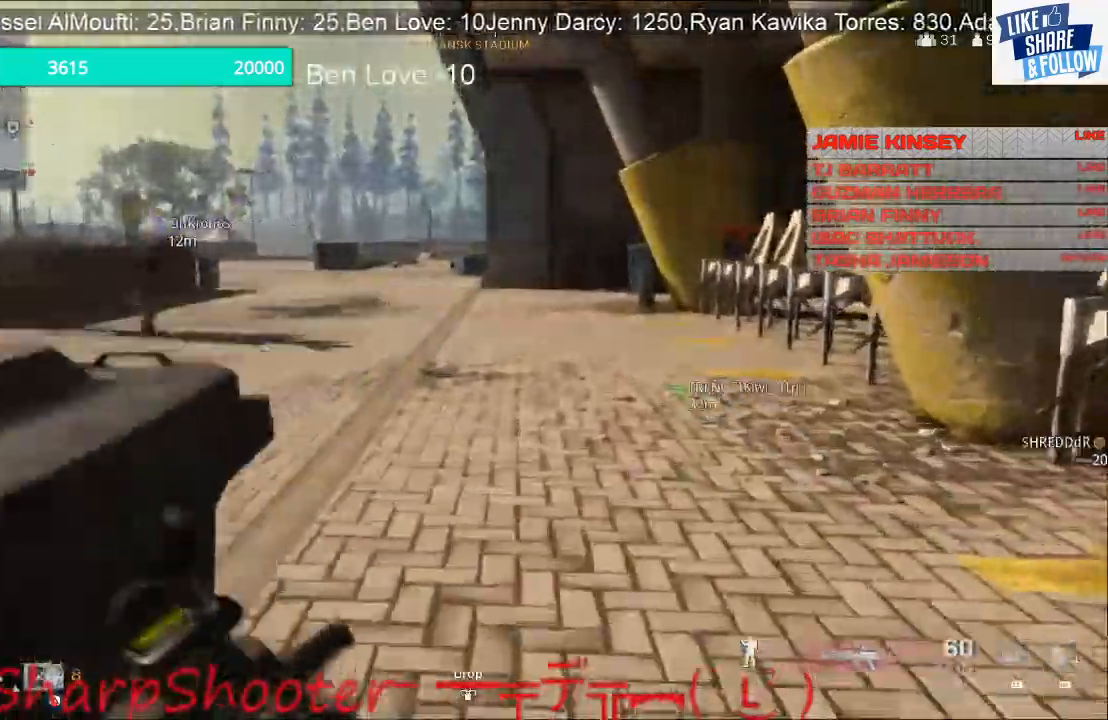
{"buttons": [], "left_stick": "up", "right_stick": "center", "events": [[67, "right_stick", "left"], [300, "right_stick", "center"]]}
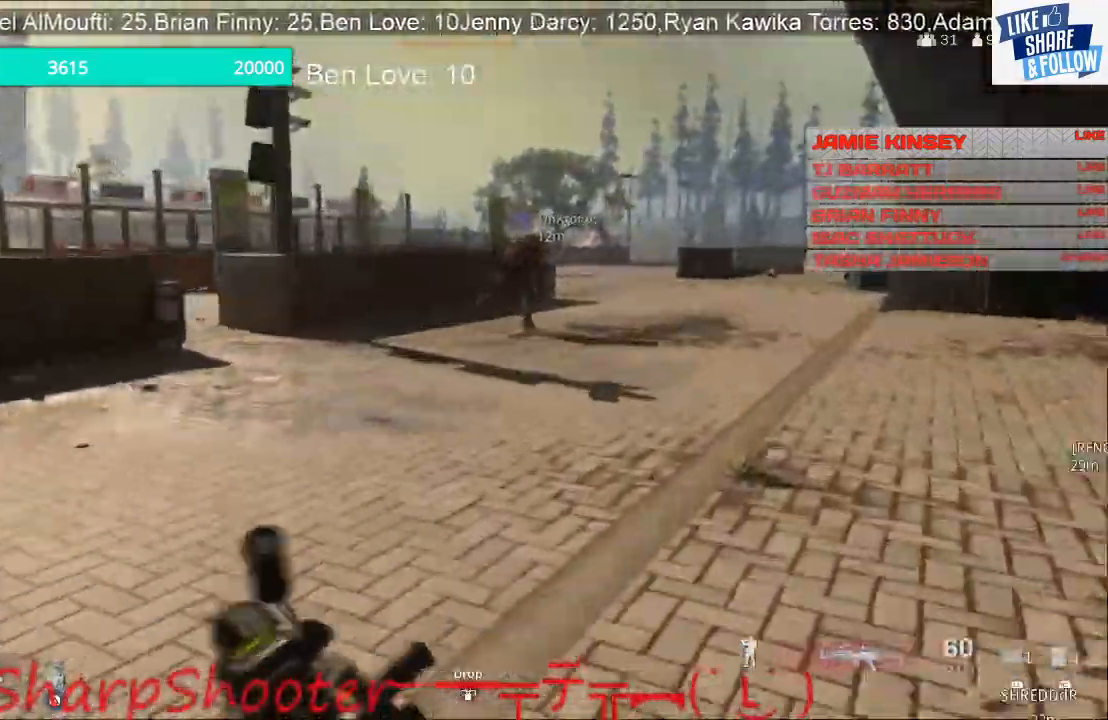
{"buttons": [], "left_stick": "up", "right_stick": "left", "events": [[100, "right_stick", "right"], [133, "left_stick", "up-right"], [367, "left_stick", "up"], [367, "right_stick", "center"], [433, "right_stick", "left"]]}
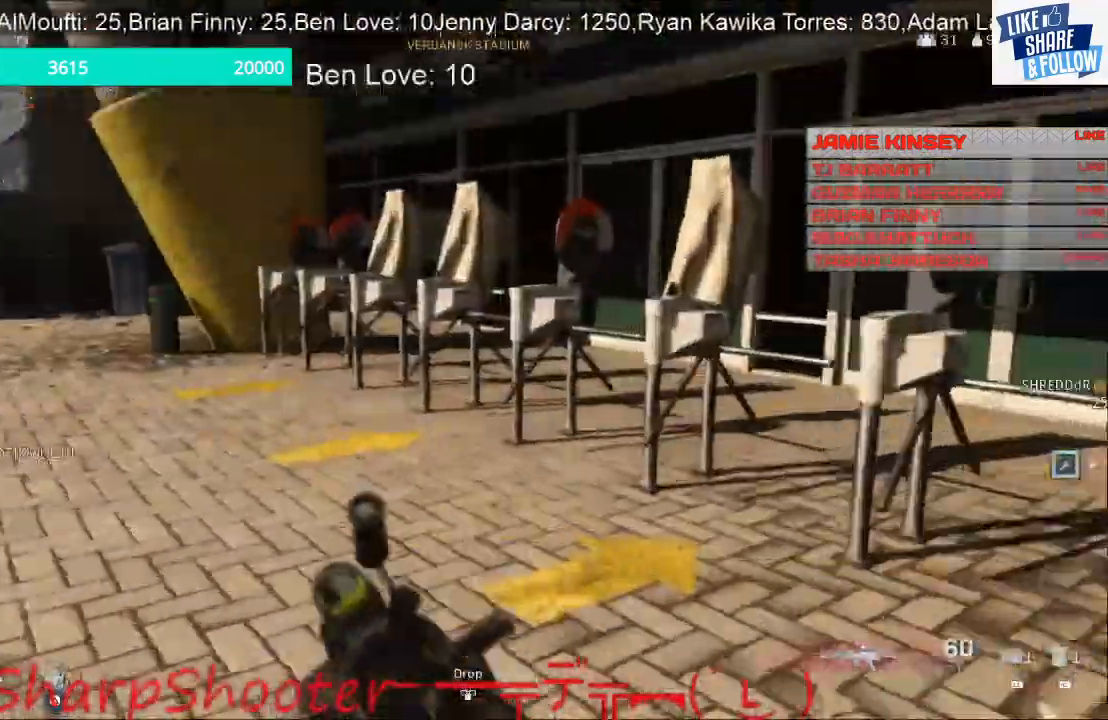
{"buttons": [], "left_stick": "up", "right_stick": "center", "events": [[200, "right_stick", "center"]]}
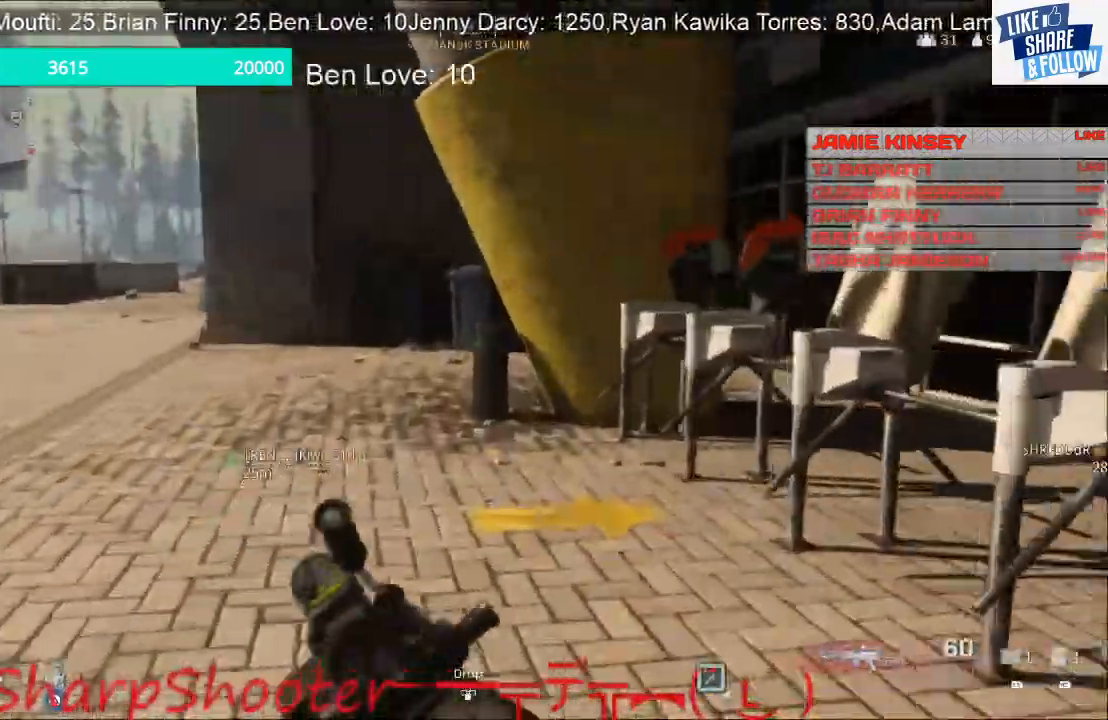
{"buttons": [], "left_stick": "up", "right_stick": "center", "events": [[167, "TOUCHPAD", "down"], [233, "TOUCHPAD", "up"]]}
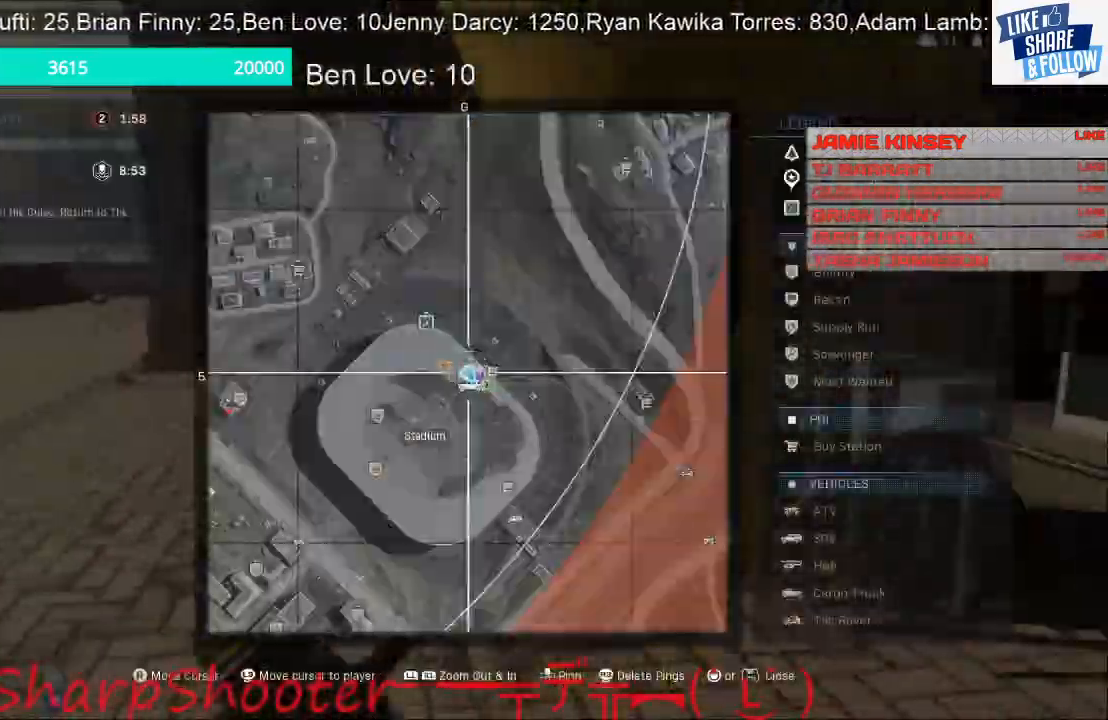
{"buttons": [], "left_stick": "up", "right_stick": "center", "events": [[233, "TOUCHPAD", "down"], [333, "TOUCHPAD", "up"]]}
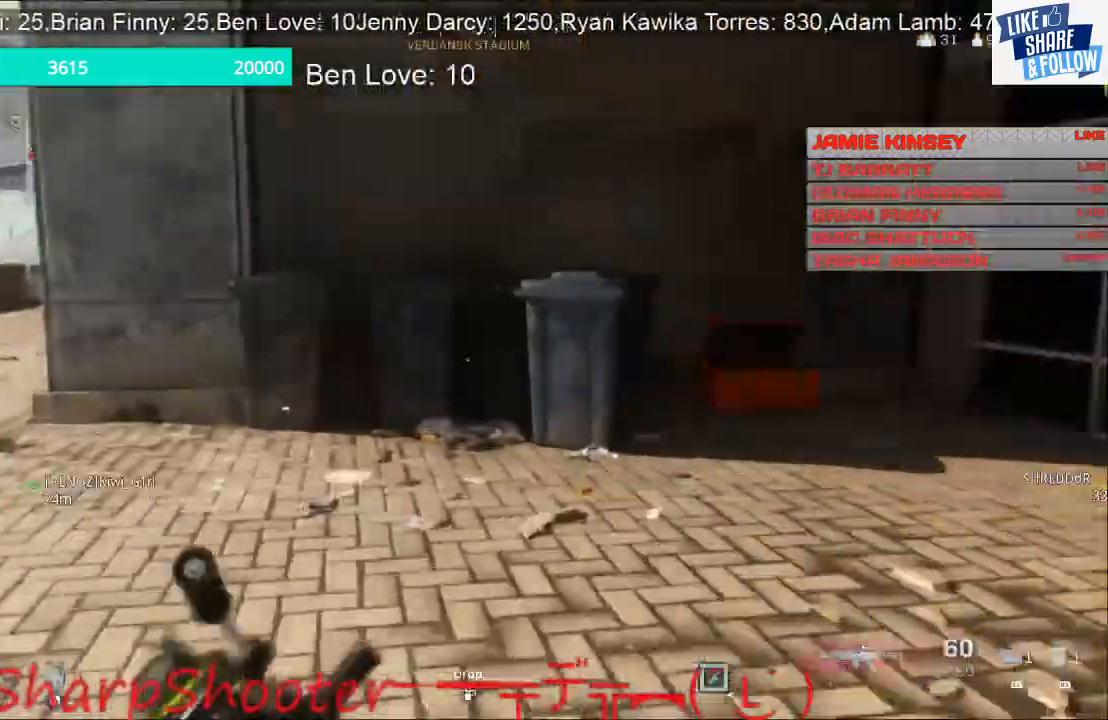
{"buttons": [], "left_stick": "up", "right_stick": "center", "events": [[33, "right_stick", "right"], [333, "right_stick", "center"]]}
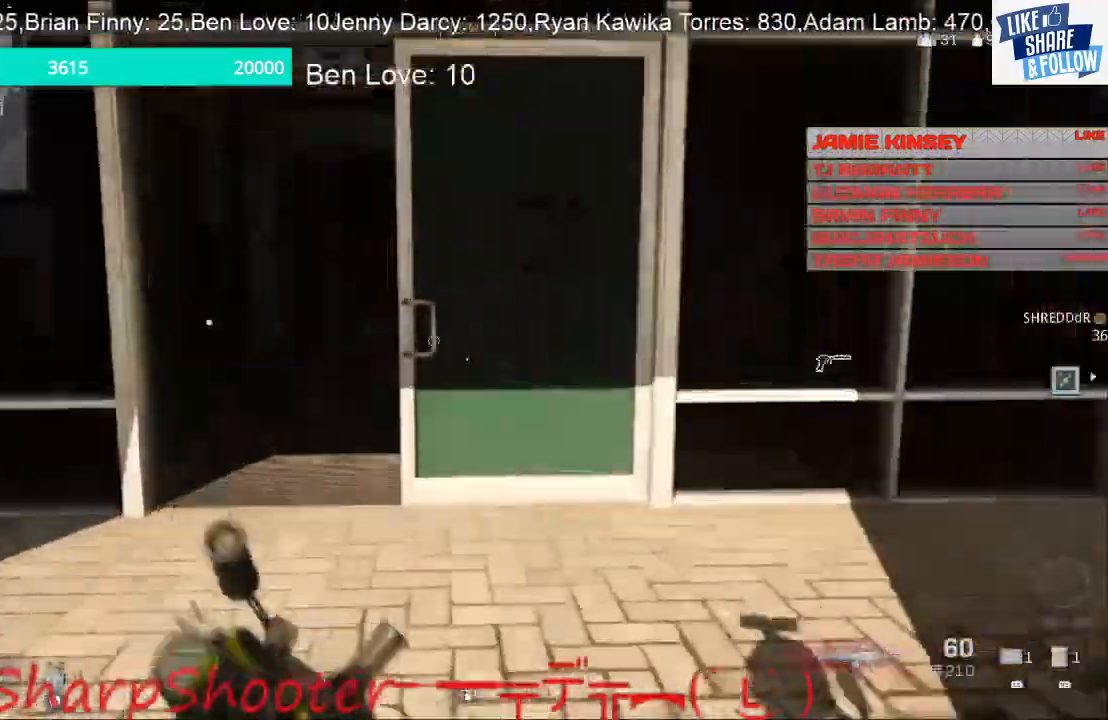
{"buttons": [], "left_stick": "up", "right_stick": "right", "events": [[100, "right_stick", "left"], [267, "right_stick", "center"], [467, "right_stick", "right"]]}
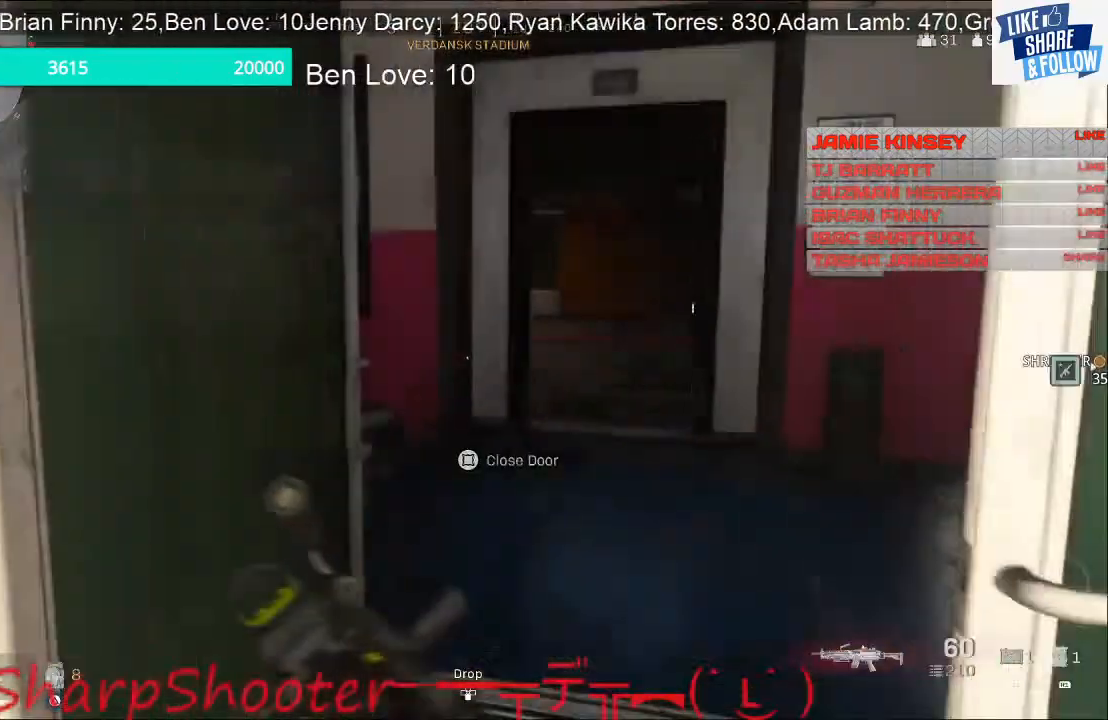
{"buttons": [], "left_stick": "up", "right_stick": "left", "events": [[133, "right_stick", "center"], [333, "right_stick", "left"]]}
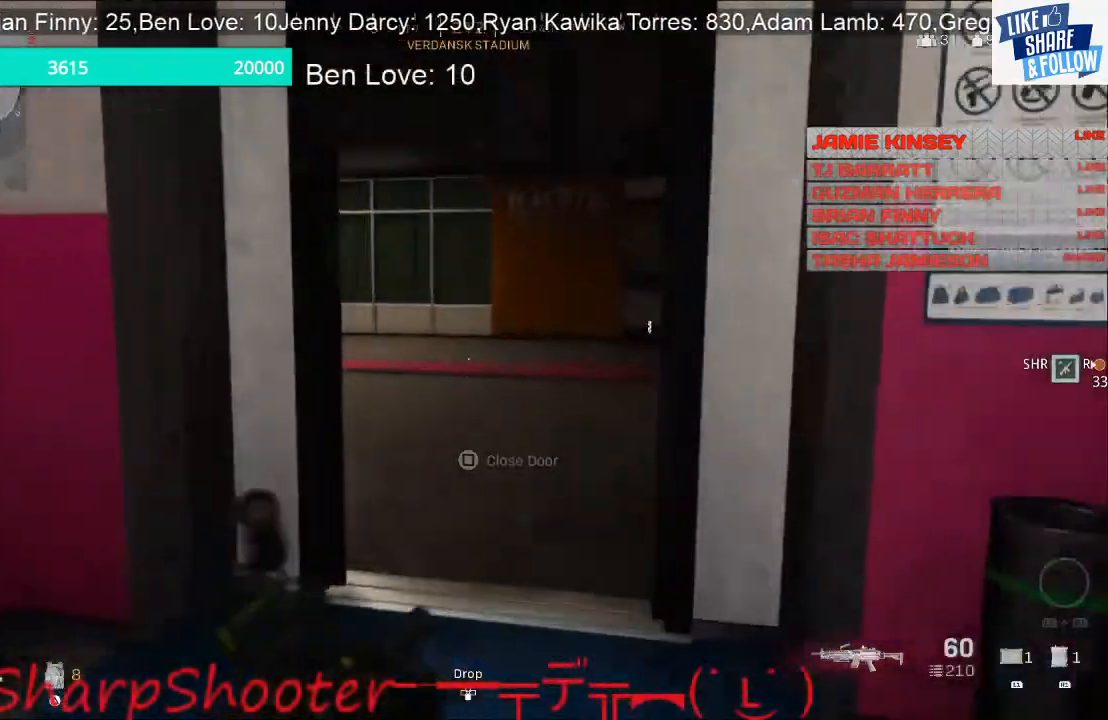
{"buttons": [], "left_stick": "up-right", "right_stick": "left", "events": [[33, "right_stick", "center"], [400, "right_stick", "left"], [500, "left_stick", "up-right"]]}
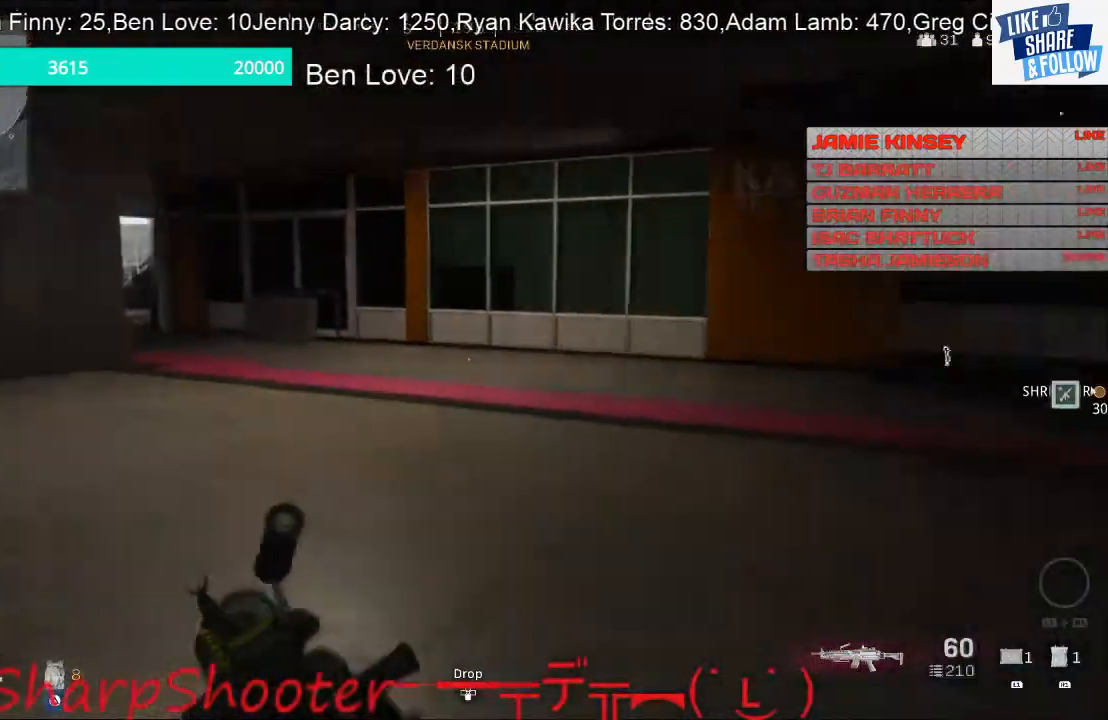
{"buttons": [], "left_stick": "up-right", "right_stick": "center", "events": [[233, "right_stick", "center"]]}
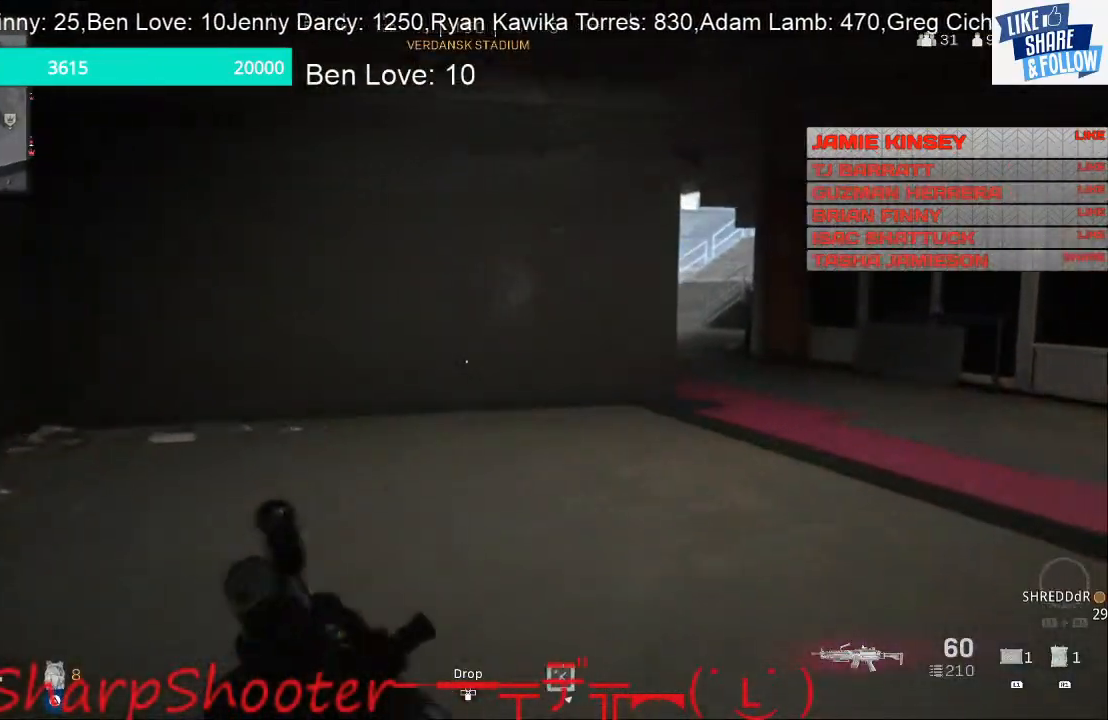
{"buttons": [], "left_stick": "up-right", "right_stick": "center", "events": [[200, "right_stick", "right"], [300, "right_stick", "center"]]}
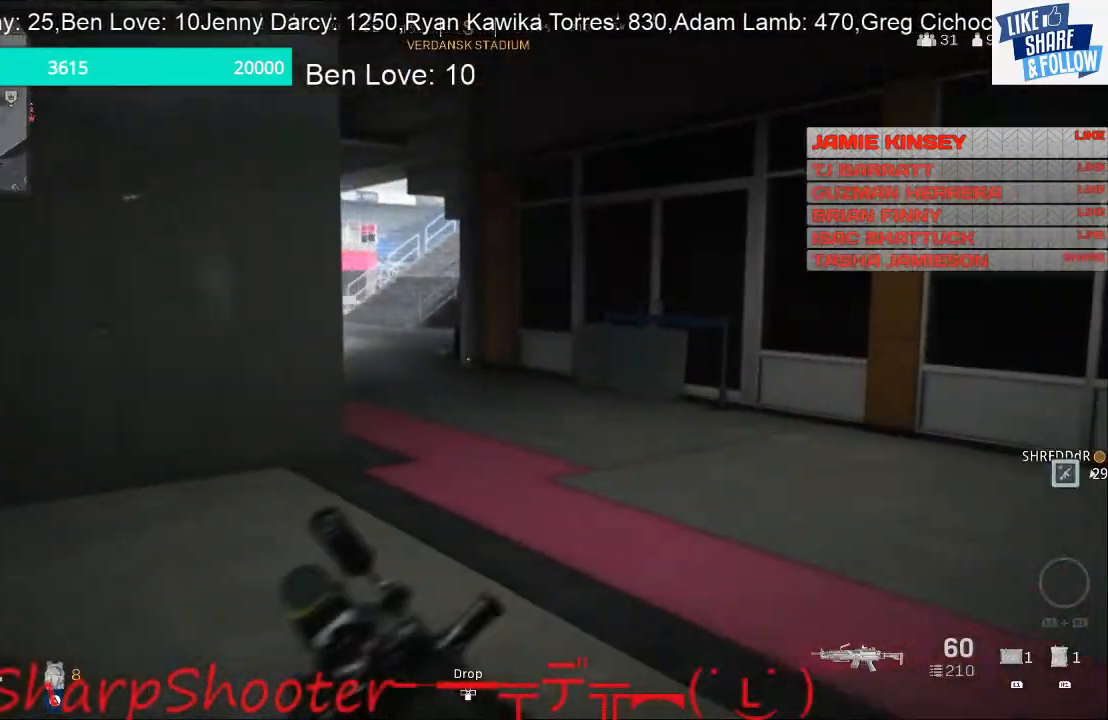
{"buttons": [], "left_stick": "up-right", "right_stick": "left", "events": [[300, "right_stick", "left"]]}
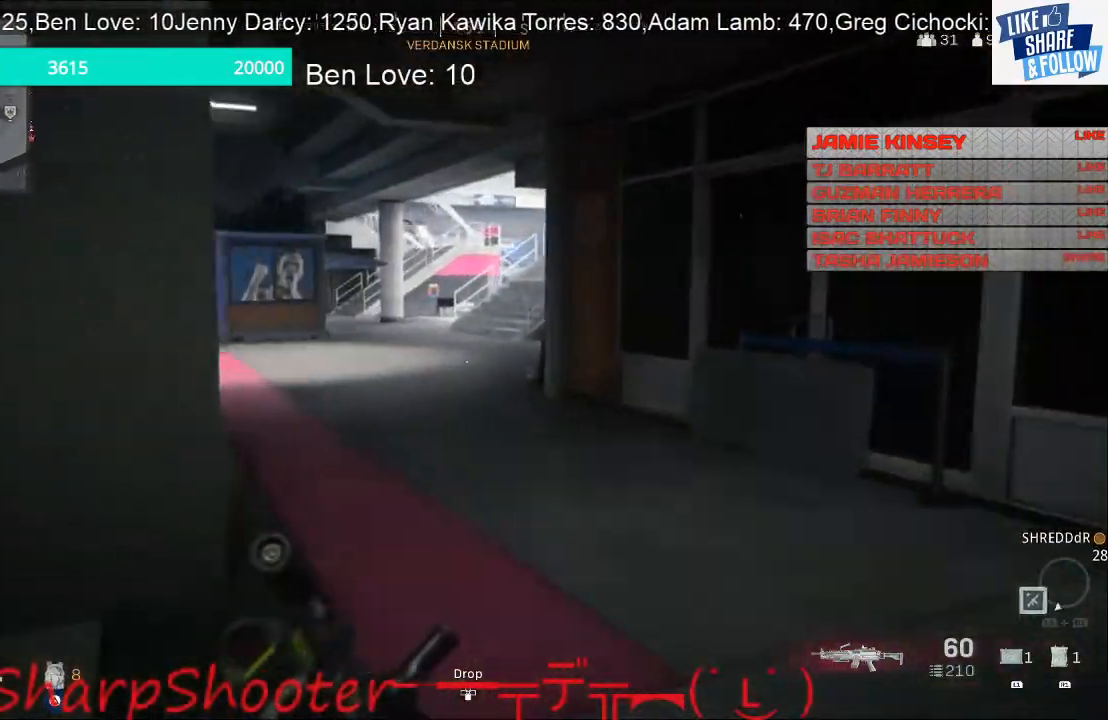
{"buttons": [], "left_stick": "up", "right_stick": "center", "events": [[67, "left_stick", "up"], [400, "right_stick", "center"]]}
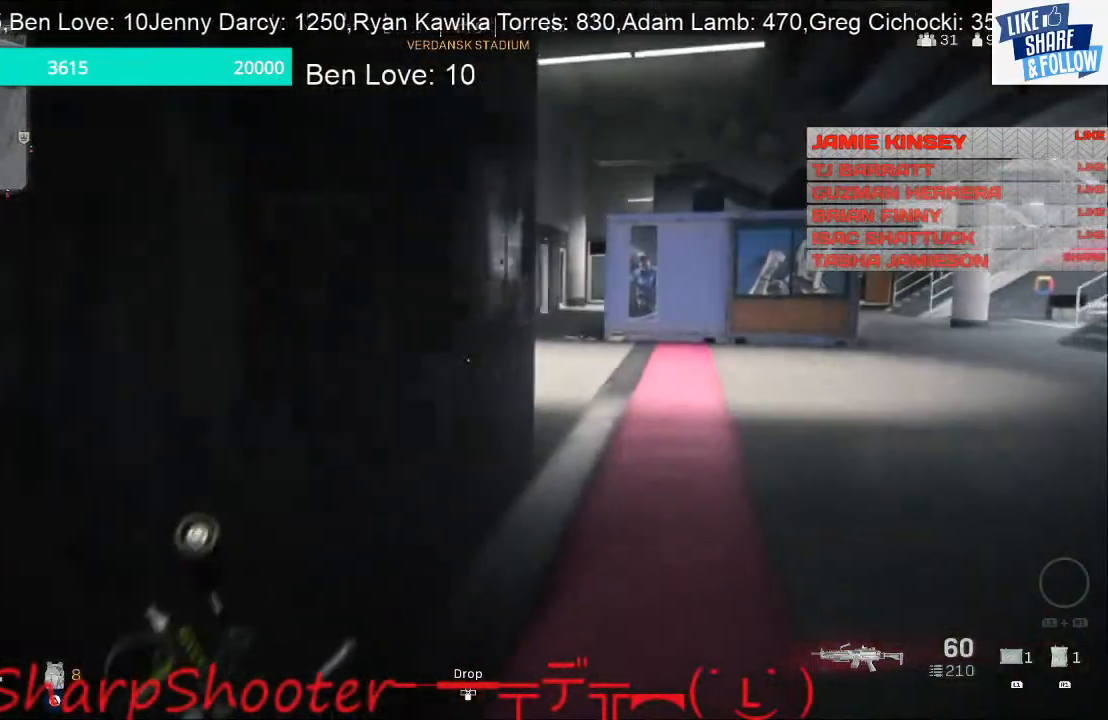
{"buttons": [], "left_stick": "up", "right_stick": "center", "events": []}
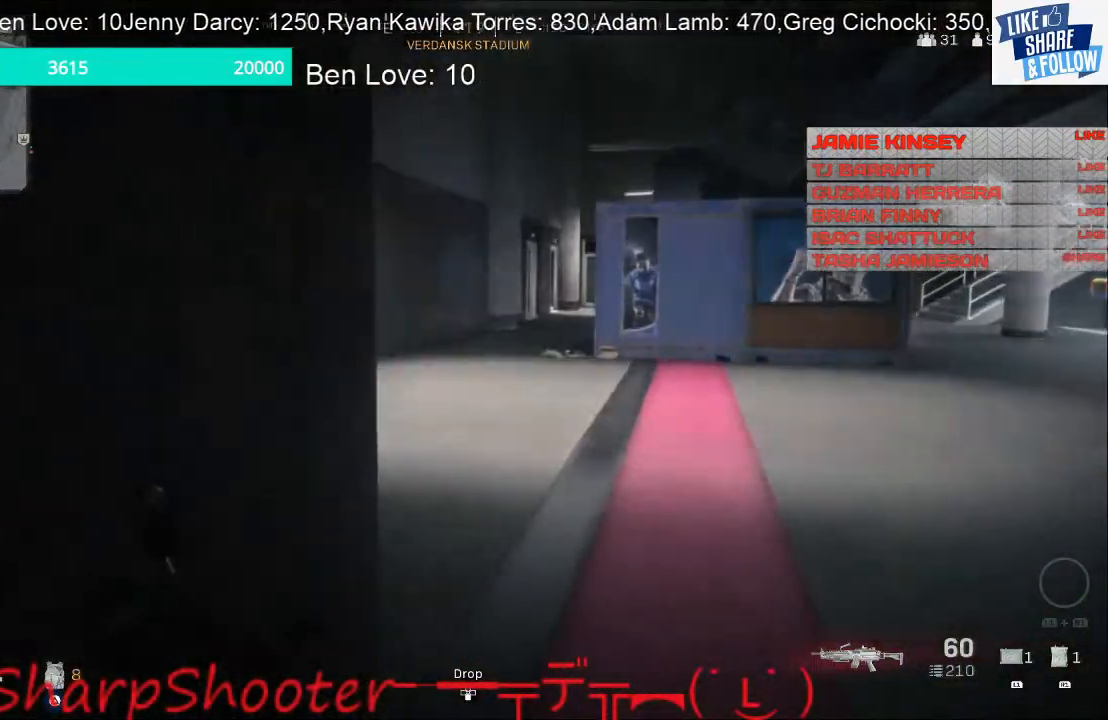
{"buttons": [], "left_stick": "up", "right_stick": "left", "events": [[233, "right_stick", "left"]]}
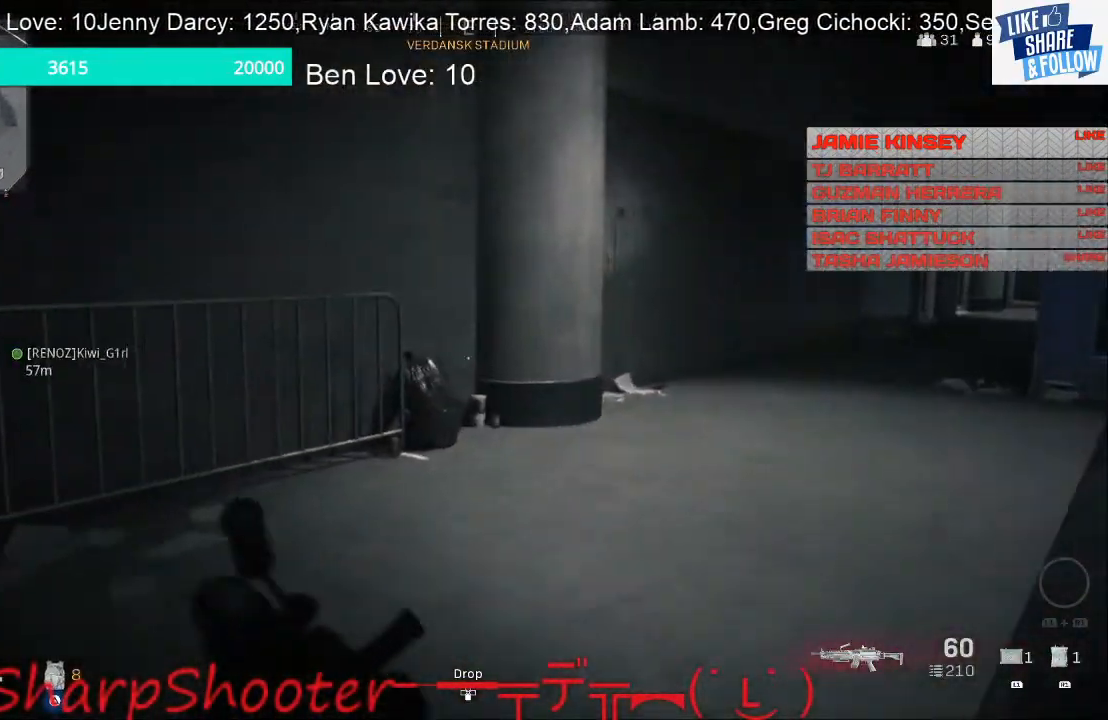
{"buttons": [], "left_stick": "up", "right_stick": "right", "events": [[33, "right_stick", "center"], [233, "right_stick", "right"]]}
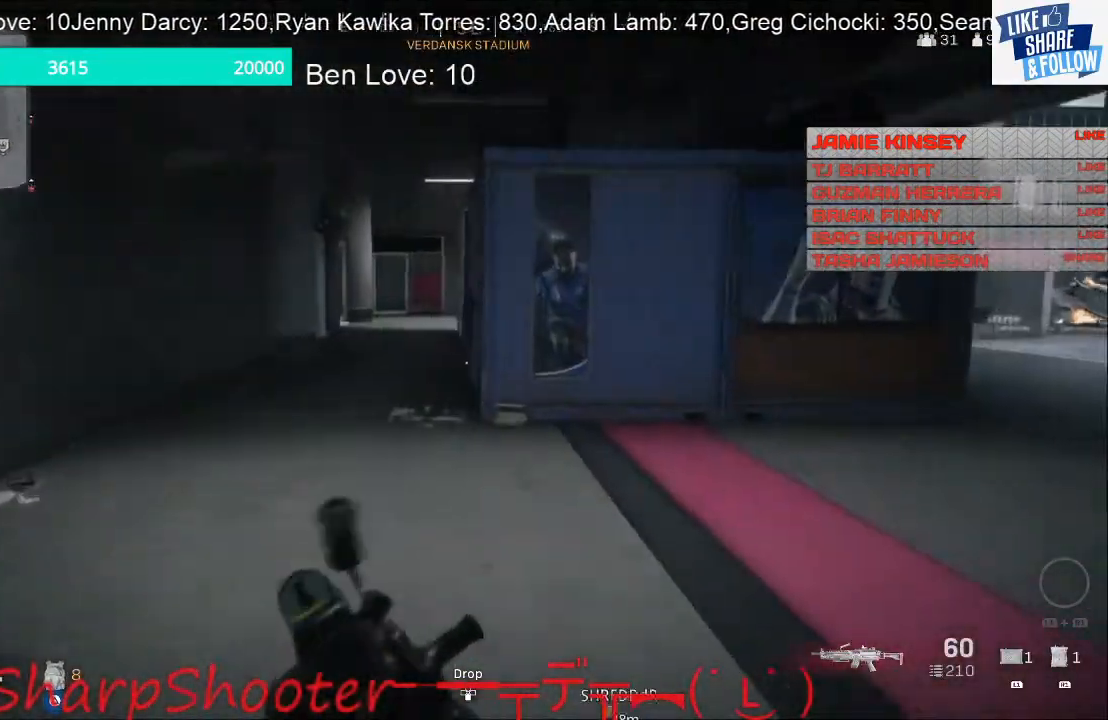
{"buttons": [], "left_stick": "up", "right_stick": "center", "events": [[33, "right_stick", "center"]]}
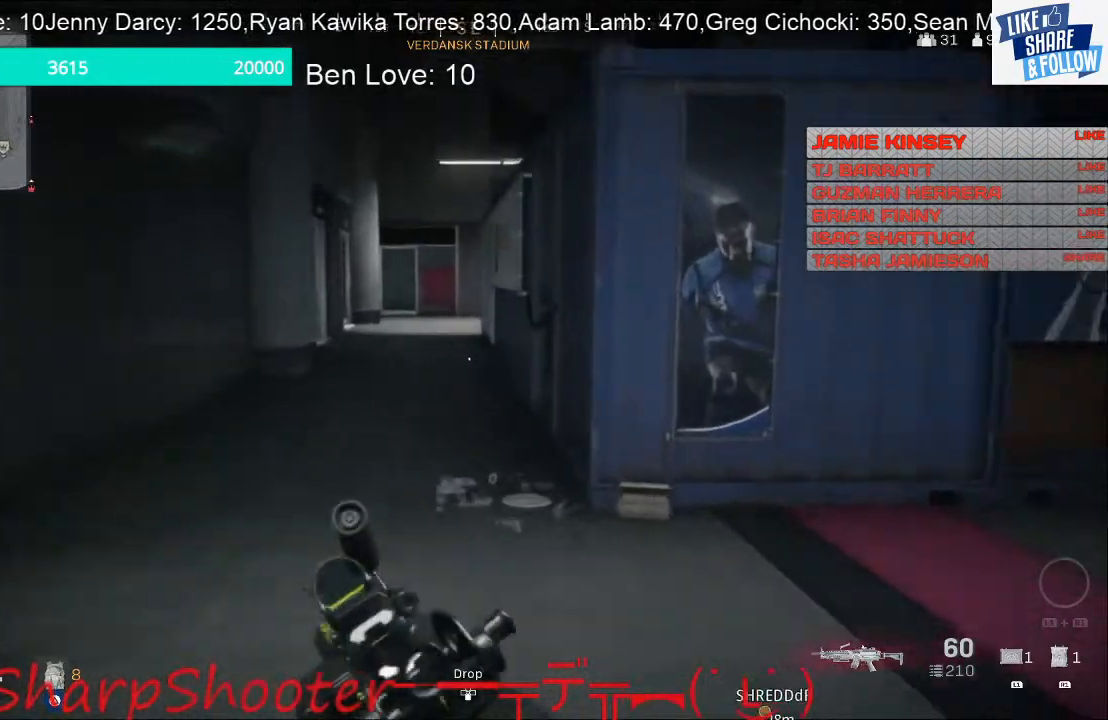
{"buttons": [], "left_stick": "up", "right_stick": "center", "events": []}
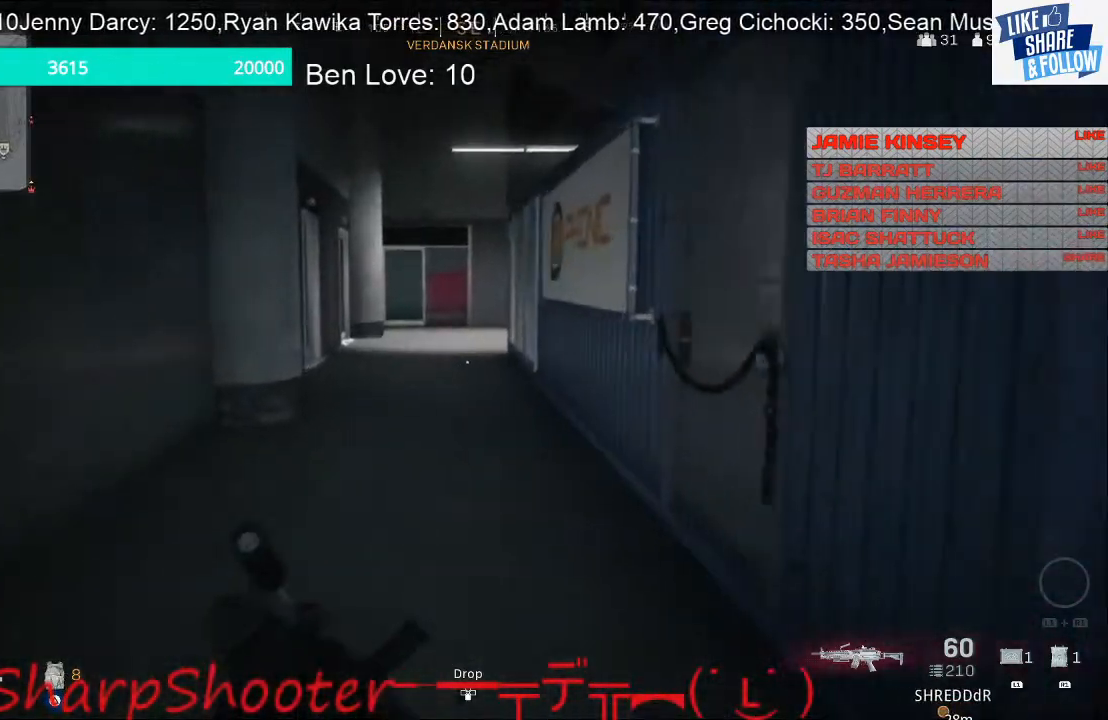
{"buttons": [], "left_stick": "up", "right_stick": "center", "events": []}
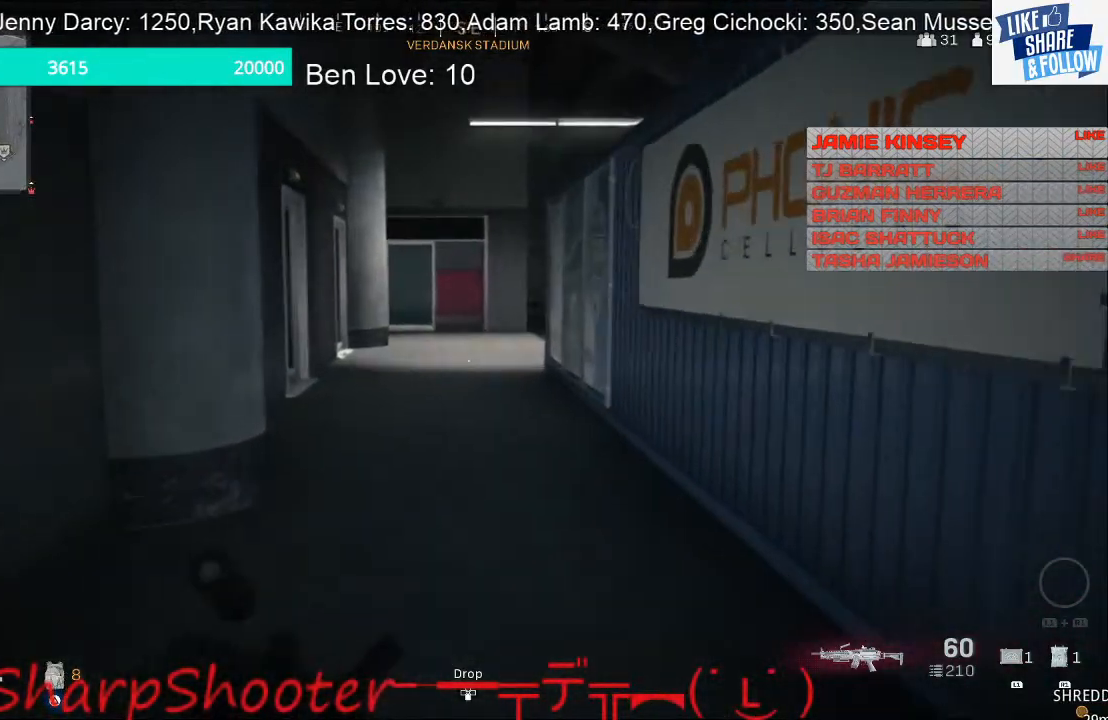
{"buttons": [], "left_stick": "up", "right_stick": "center", "events": []}